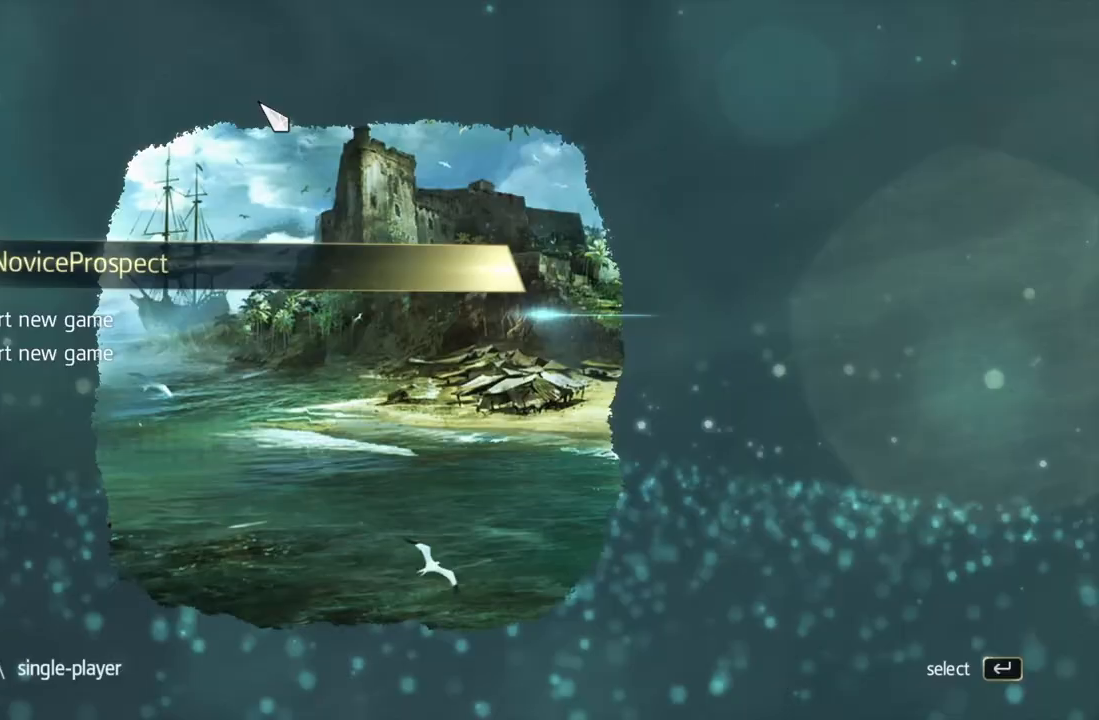
Gameplay with a controller (Xbox layout); each line is a JSON object with the inputs held at the frame after it. "events" lists button and stick changes between this image and that frame as [ms after this image, input, new state], when the widget could be followed in between. Not read: HOME L3 R3.
{"buttons": [], "left_stick": "center", "right_stick": "center", "events": [[200, "A", "down"], [217, "A", "up"]]}
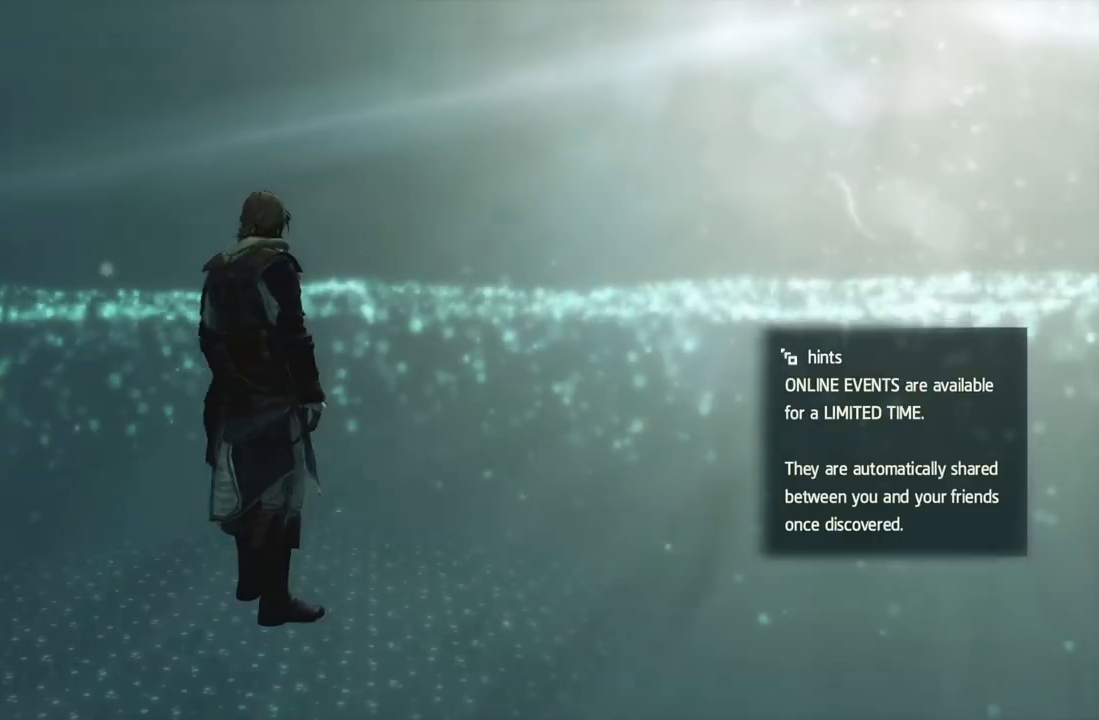
{"buttons": [], "left_stick": "center", "right_stick": "center", "events": []}
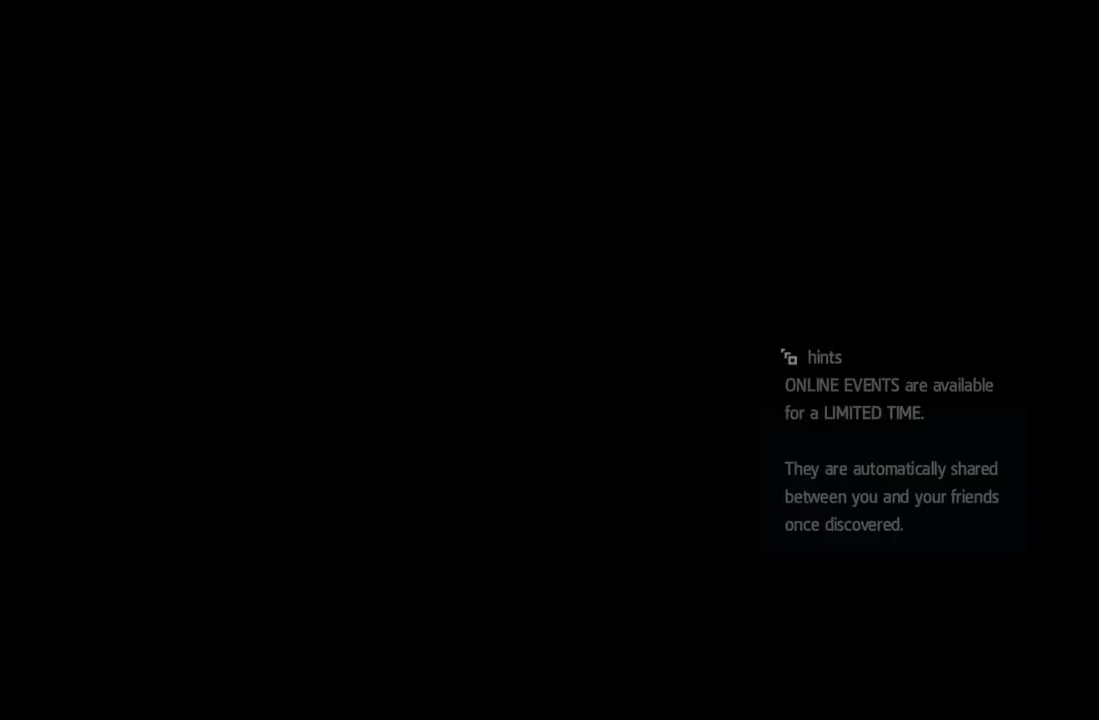
{"buttons": ["A"], "left_stick": "up", "right_stick": "center"}
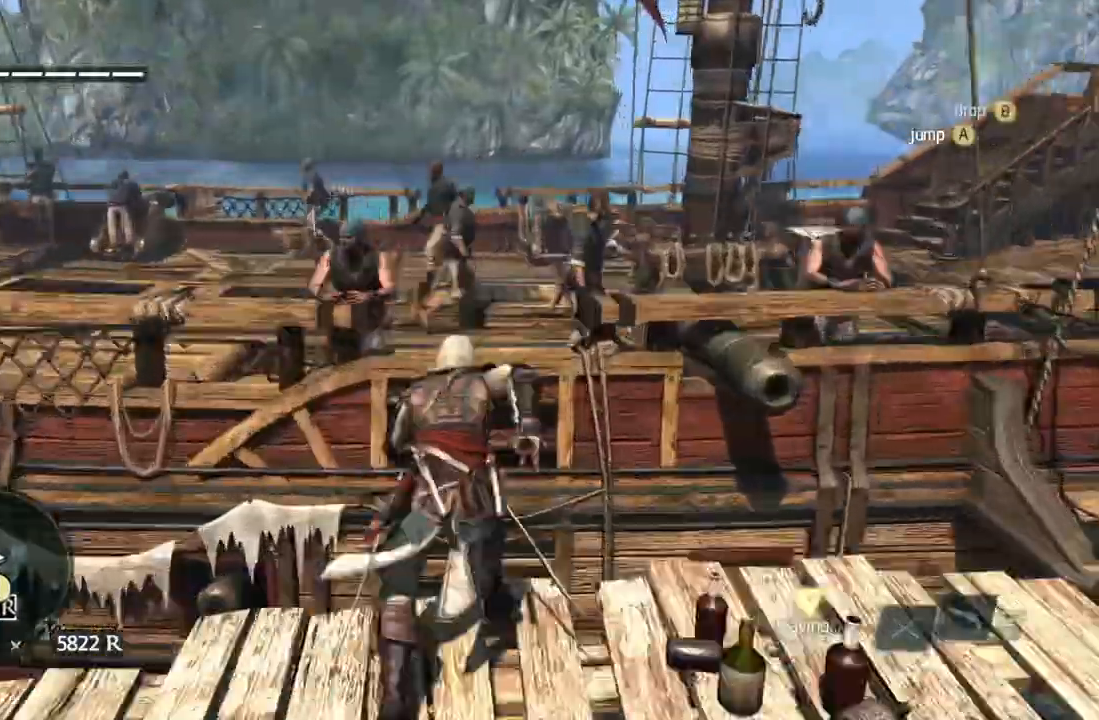
{"buttons": [], "left_stick": "up", "right_stick": "center", "events": [[33, "A", "up"], [200, "left_stick", "right"], [300, "left_stick", "up"], [300, "right_stick", "left"], [500, "right_stick", "center"]]}
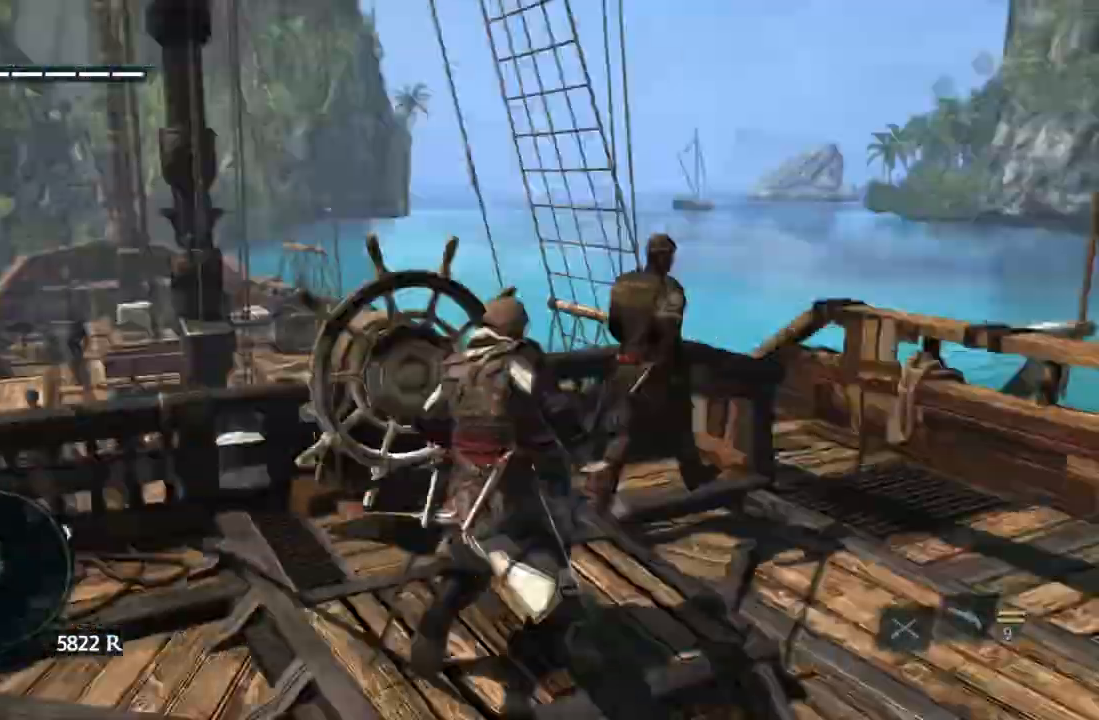
{"buttons": [], "left_stick": "center", "right_stick": "center", "events": [[50, "left_stick", "center"], [133, "left_stick", "right"], [400, "left_stick", "center"]]}
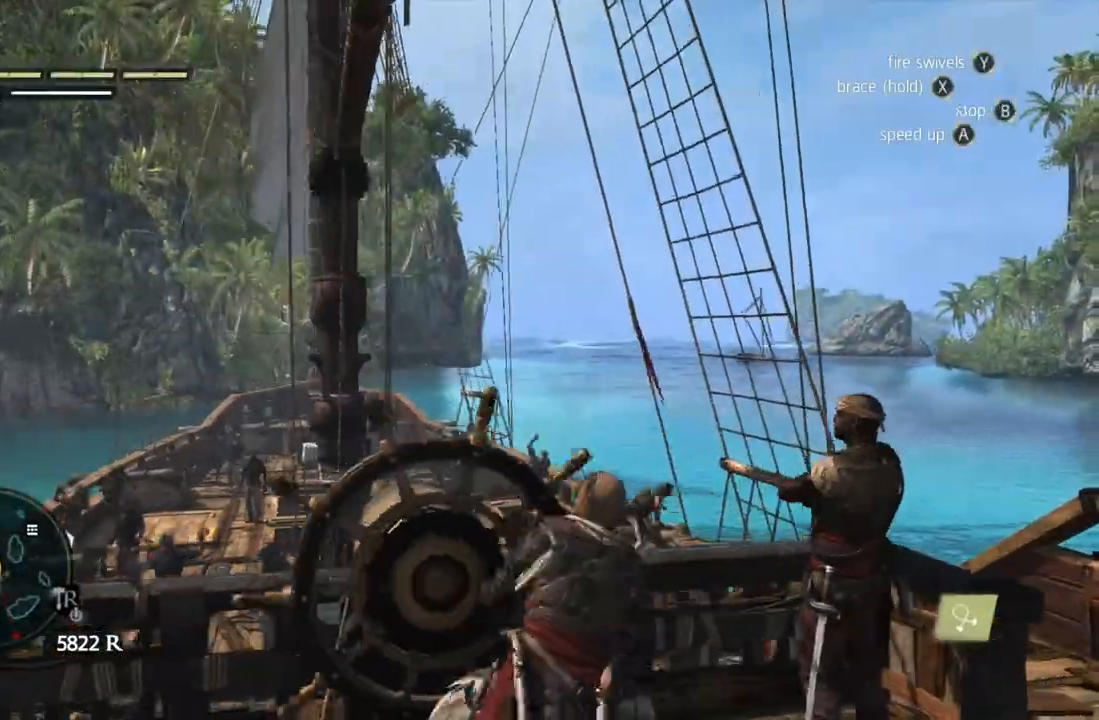
{"buttons": [], "left_stick": "center", "right_stick": "center", "events": []}
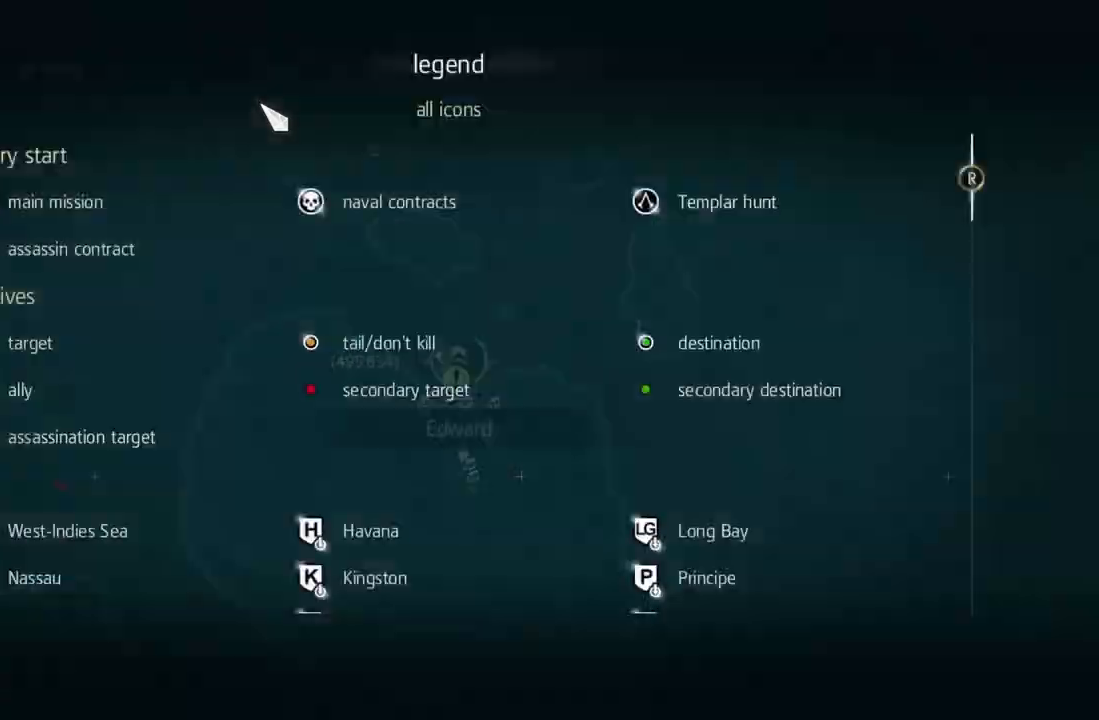
{"buttons": [], "left_stick": "left", "right_stick": "center", "events": [[117, "right_stick", "down"], [350, "right_stick", "center"], [367, "left_stick", "left"]]}
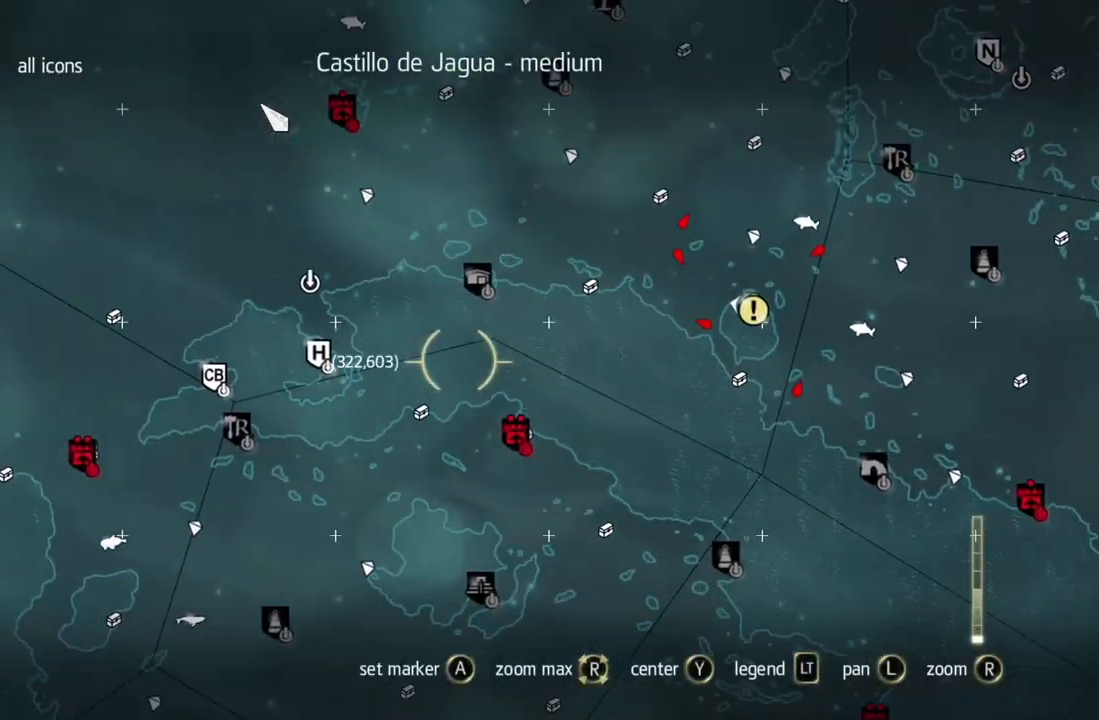
{"buttons": [], "left_stick": "center", "right_stick": "center", "events": [[50, "left_stick", "center"], [233, "left_stick", "left"], [333, "left_stick", "down-right"], [400, "left_stick", "up"], [483, "left_stick", "center"]]}
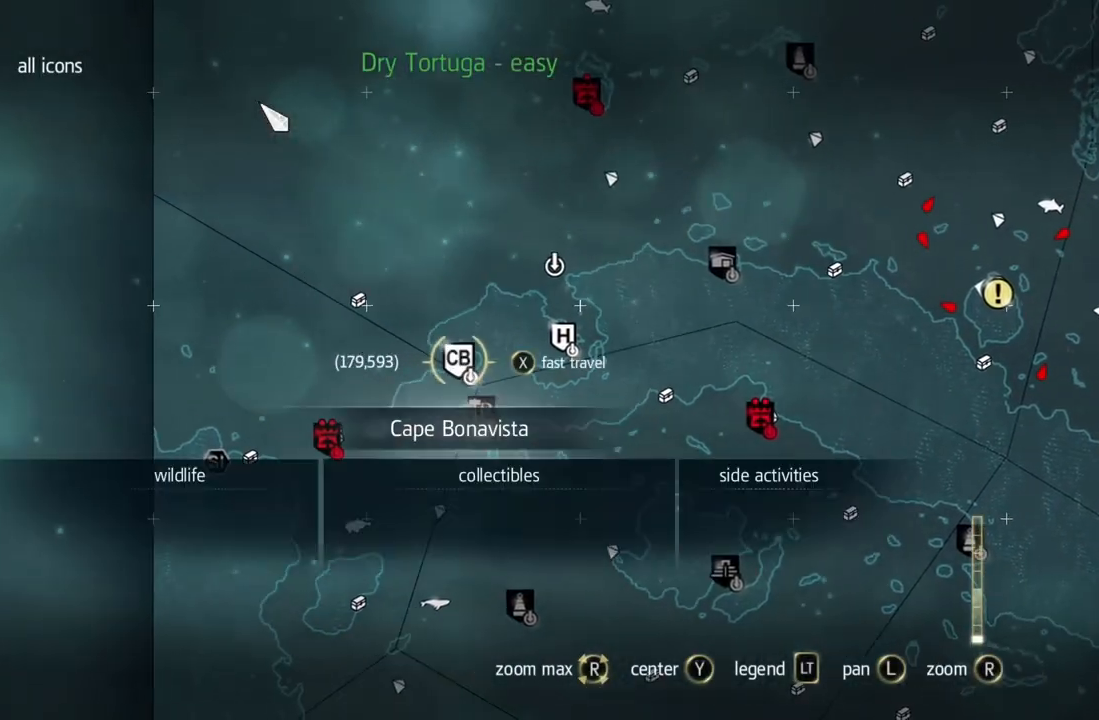
{"buttons": [], "left_stick": "center", "right_stick": "up", "events": [[67, "left_stick", "right"], [150, "left_stick", "down"], [283, "left_stick", "center"], [433, "right_stick", "up"]]}
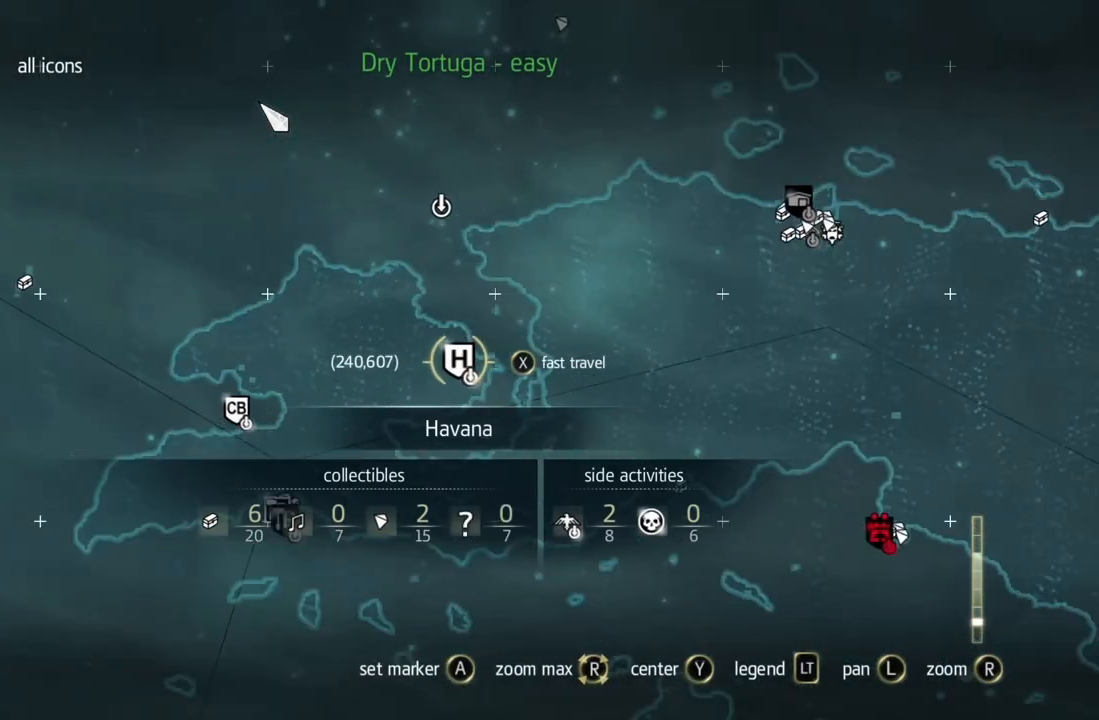
{"buttons": [], "left_stick": "center", "right_stick": "center", "events": [[100, "right_stick", "center"], [167, "right_stick", "down"], [267, "right_stick", "center"]]}
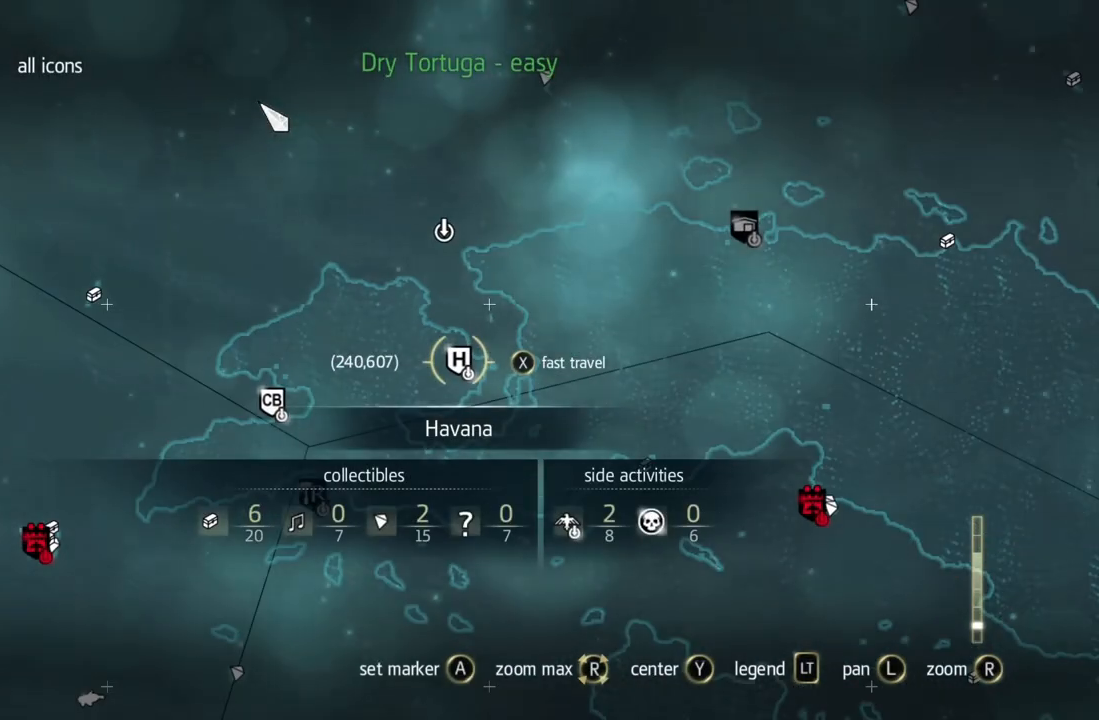
{"buttons": [], "left_stick": "right", "right_stick": "center", "events": [[83, "A", "down"], [100, "A", "up"], [167, "B", "down"], [183, "B", "up"], [267, "left_stick", "right"], [400, "A", "down"], [467, "A", "up"]]}
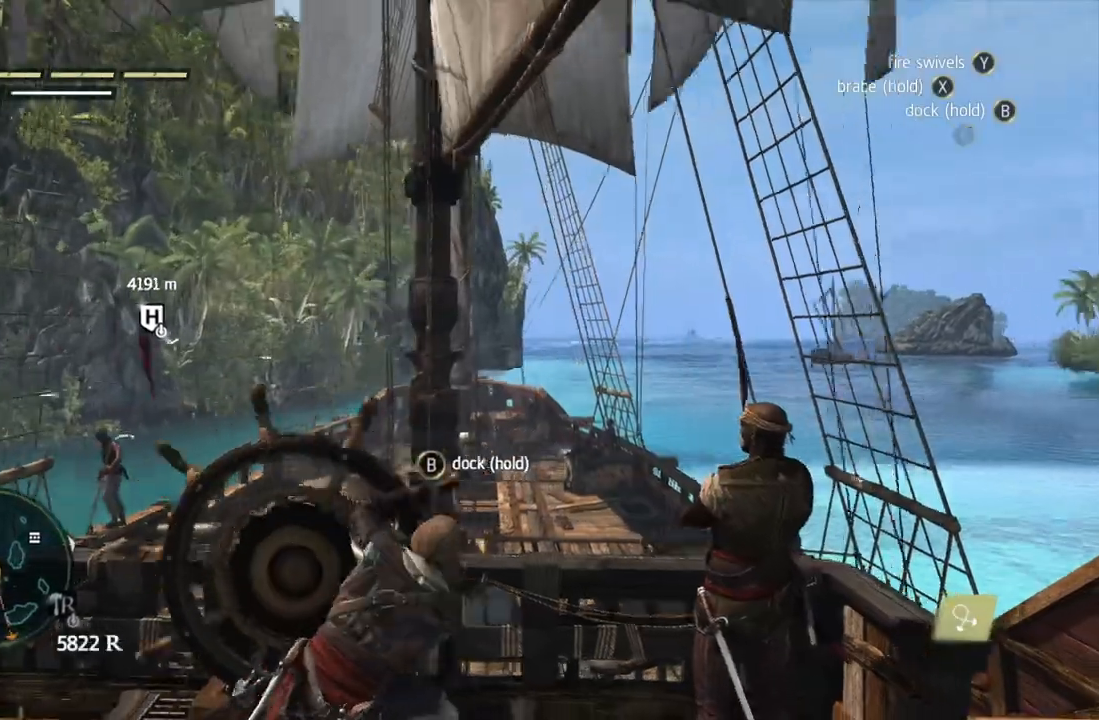
{"buttons": [], "left_stick": "center", "right_stick": "center", "events": [[83, "left_stick", "center"], [167, "left_stick", "left"], [283, "left_stick", "center"], [333, "left_stick", "left"], [383, "left_stick", "center"]]}
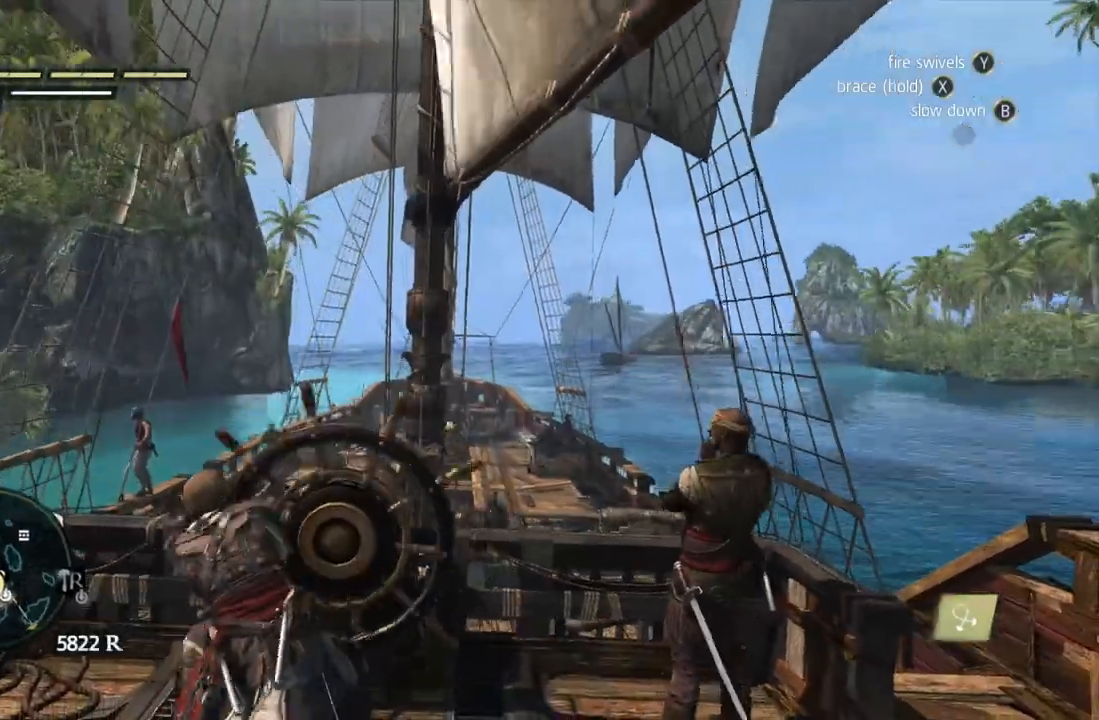
{"buttons": [], "left_stick": "left", "right_stick": "center", "events": [[467, "left_stick", "left"]]}
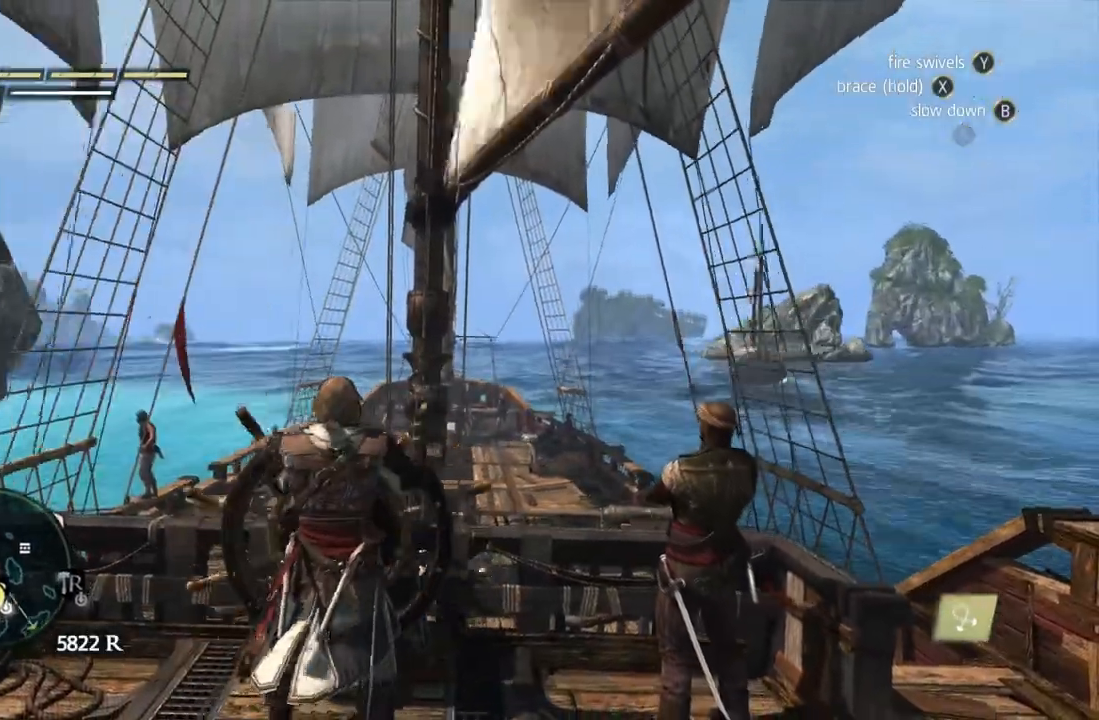
{"buttons": [], "left_stick": "left", "right_stick": "center", "events": [[167, "left_stick", "center"], [433, "A", "down"], [450, "A", "up"], [467, "left_stick", "left"]]}
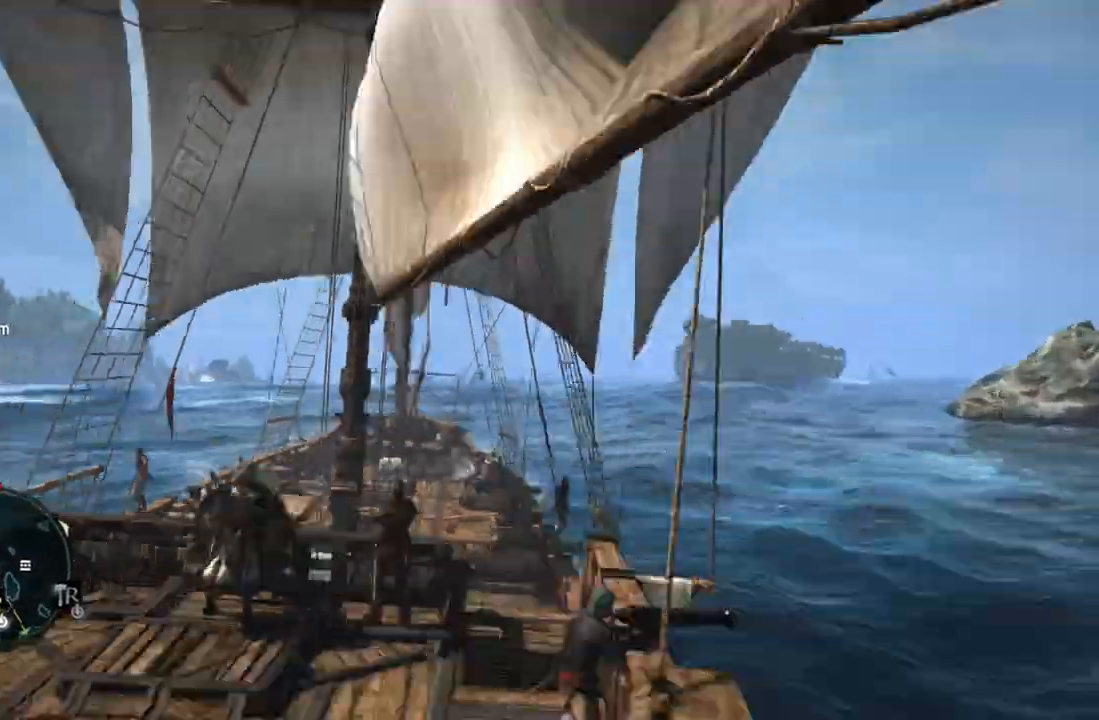
{"buttons": [], "left_stick": "center", "right_stick": "center", "events": [[133, "left_stick", "center"], [167, "right_stick", "right"], [283, "right_stick", "center"], [417, "left_stick", "left"], [500, "left_stick", "center"]]}
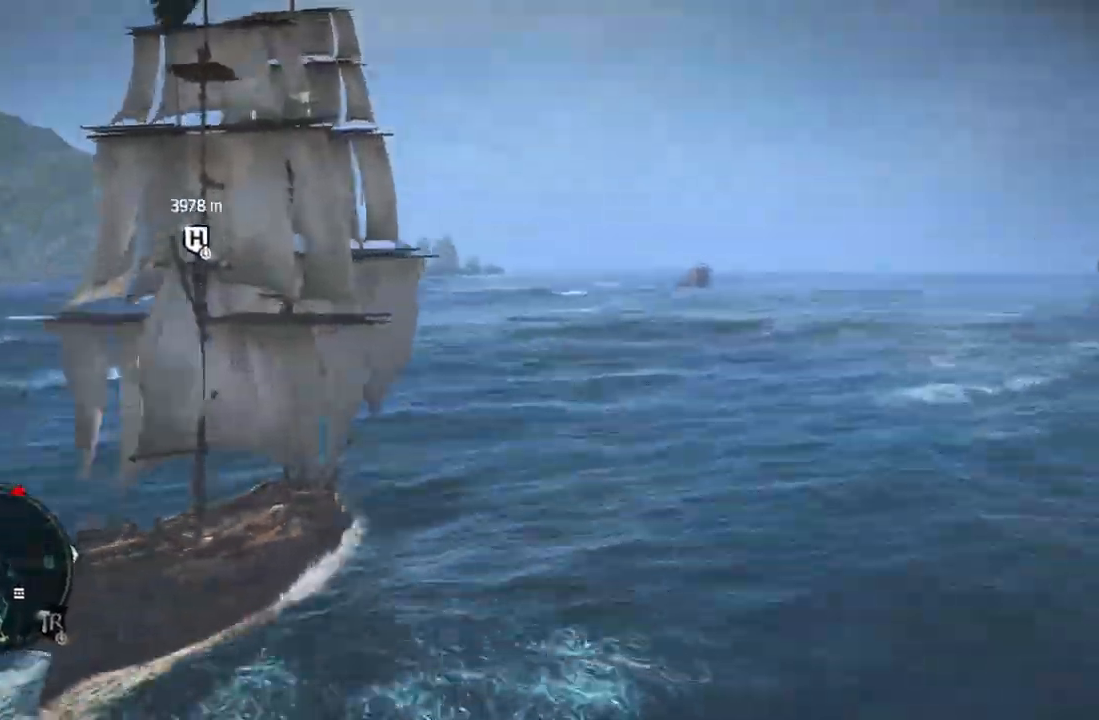
{"buttons": [], "left_stick": "center", "right_stick": "right", "events": [[17, "left_stick", "left"], [183, "left_stick", "center"], [467, "right_stick", "right"]]}
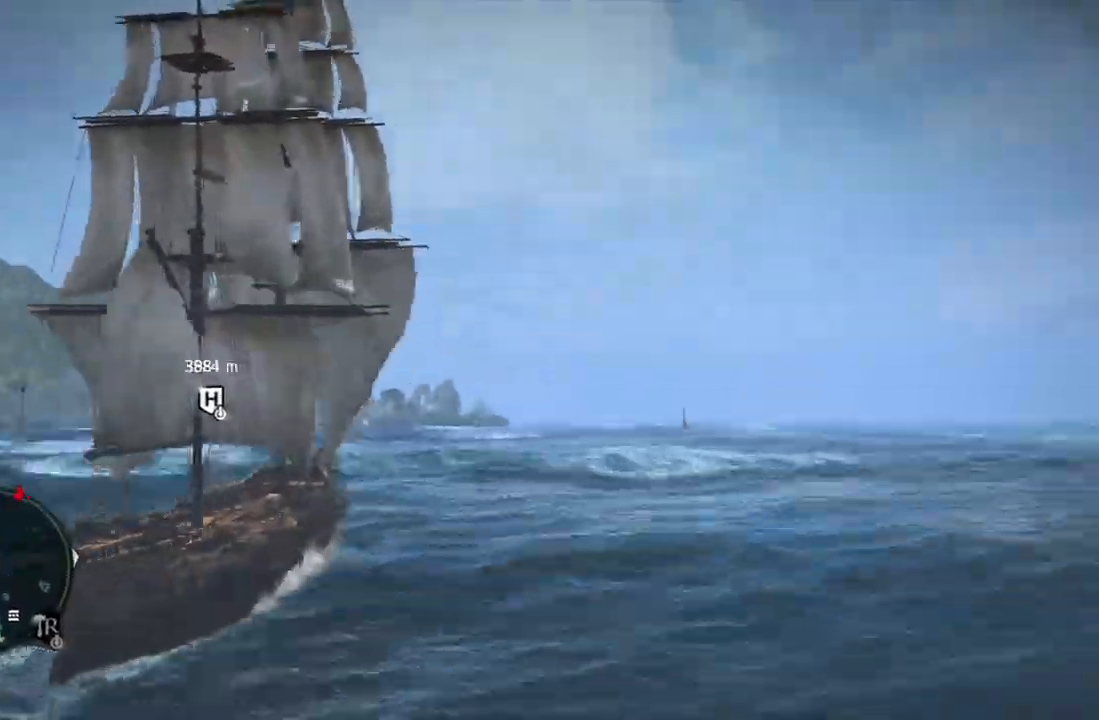
{"buttons": [], "left_stick": "right", "right_stick": "center", "events": [[17, "B", "down"], [67, "B", "up"], [100, "right_stick", "center"], [150, "left_stick", "right"], [200, "right_stick", "right"], [250, "right_stick", "center"], [283, "left_stick", "center"], [467, "left_stick", "right"]]}
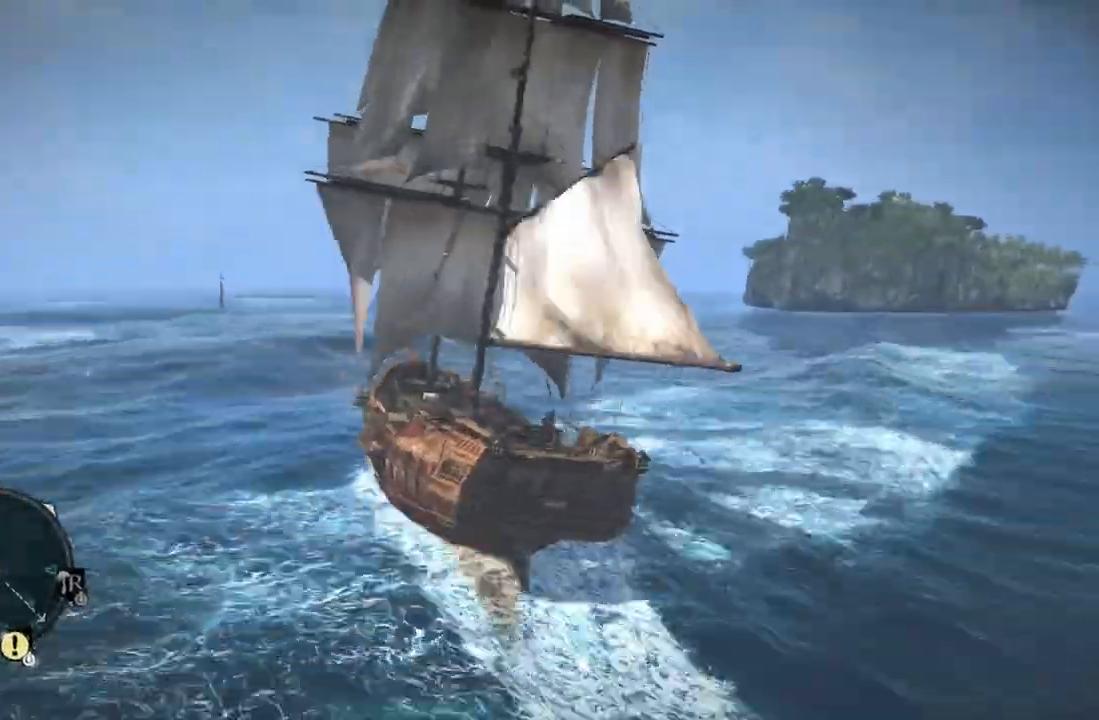
{"buttons": [], "left_stick": "center", "right_stick": "center", "events": [[100, "left_stick", "center"], [283, "left_stick", "left"], [483, "left_stick", "center"]]}
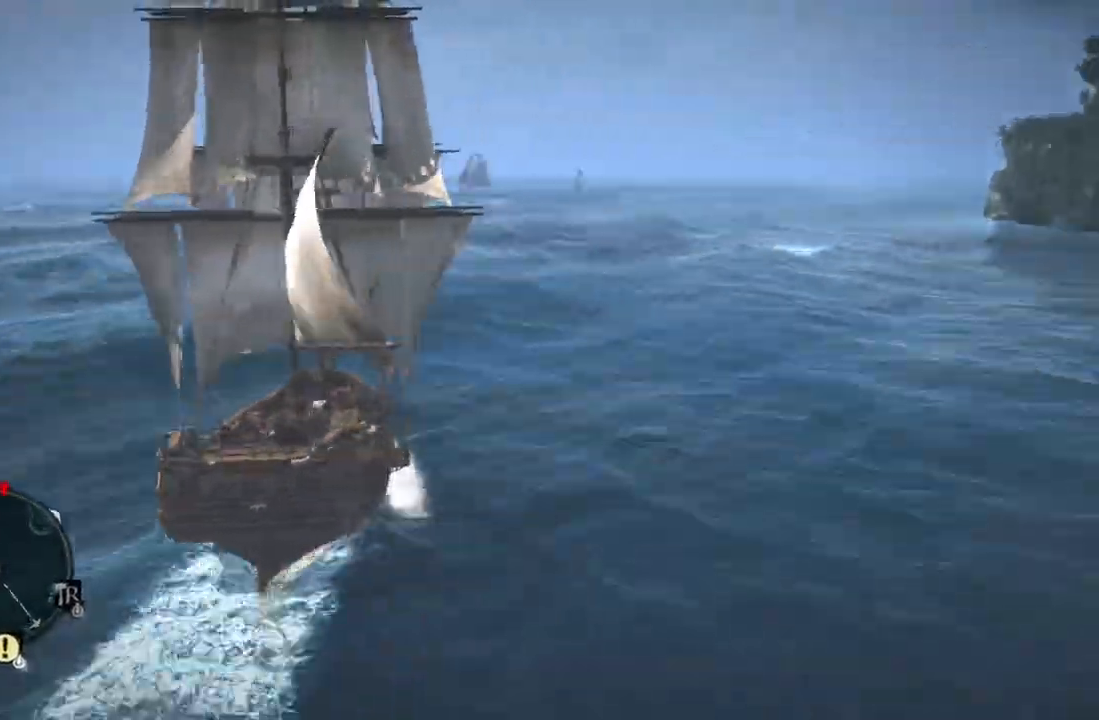
{"buttons": [], "left_stick": "left", "right_stick": "center", "events": [[17, "left_stick", "left"], [150, "left_stick", "center"], [500, "left_stick", "left"]]}
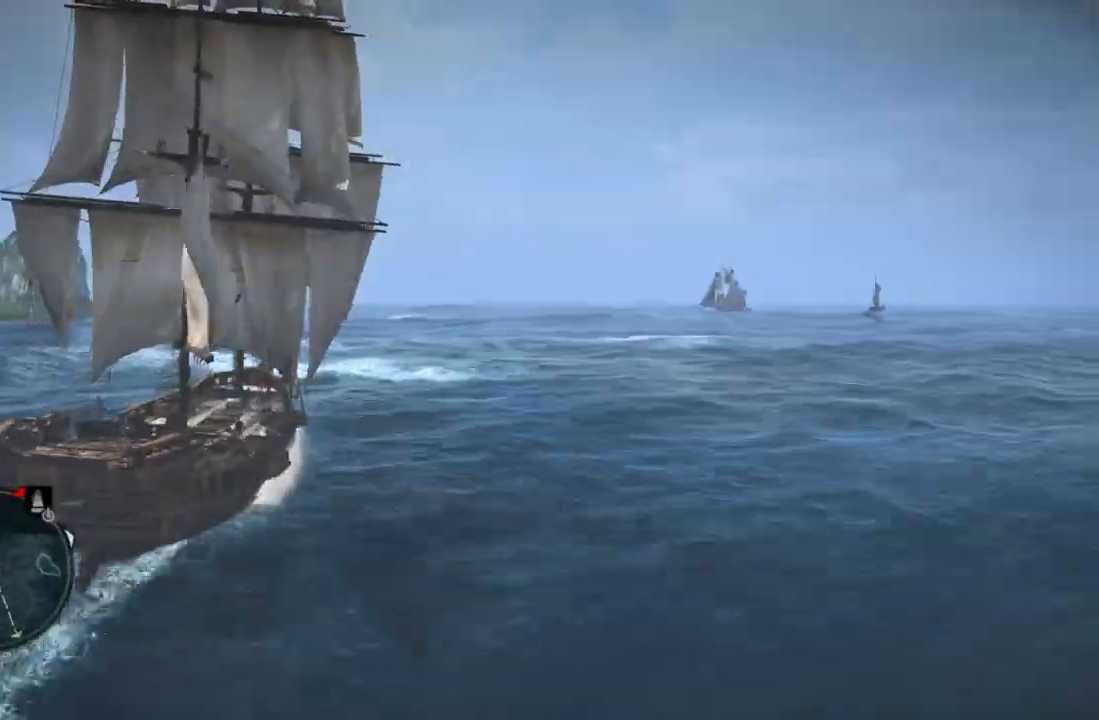
{"buttons": [], "left_stick": "center", "right_stick": "center", "events": [[83, "right_stick", "right"], [167, "left_stick", "center"], [200, "right_stick", "center"], [217, "left_stick", "right"], [317, "left_stick", "center"]]}
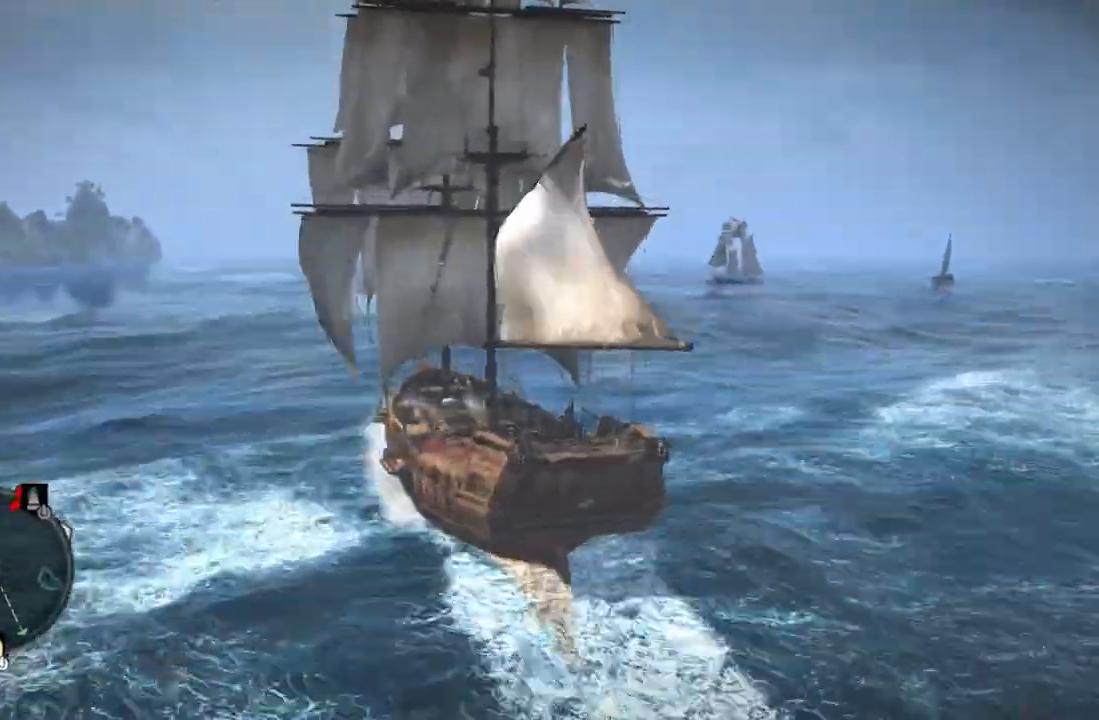
{"buttons": [], "left_stick": "center", "right_stick": "left", "events": [[400, "right_stick", "left"]]}
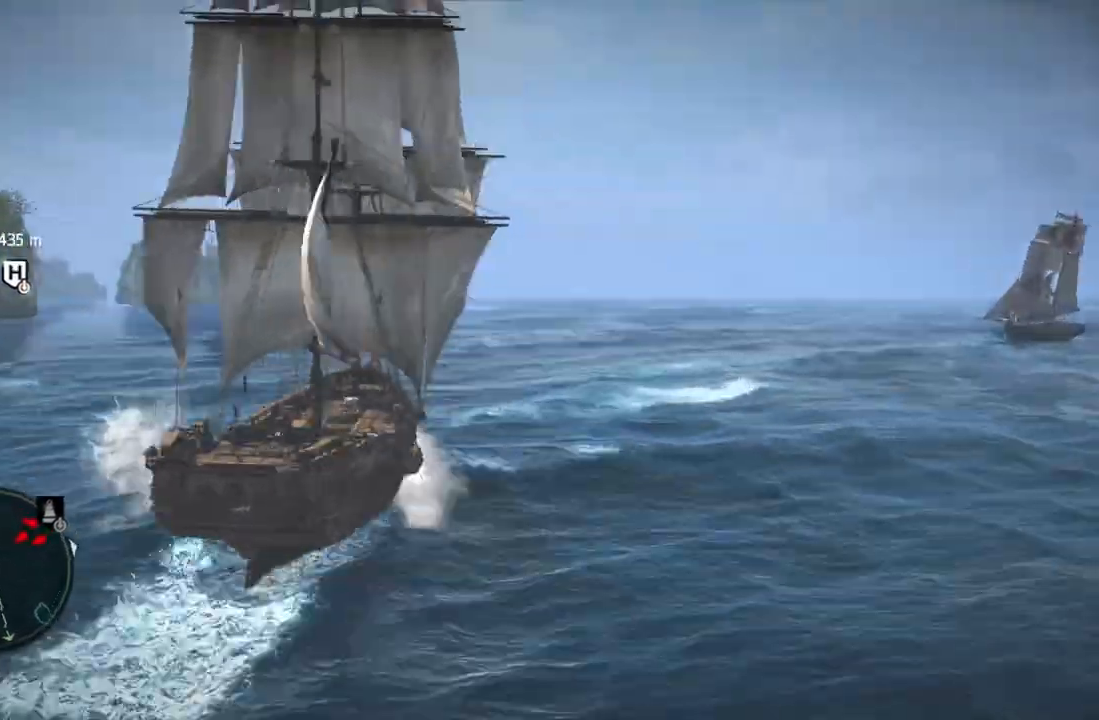
{"buttons": [], "left_stick": "left", "right_stick": "right", "events": [[83, "right_stick", "center"], [283, "left_stick", "left"], [367, "left_stick", "center"], [483, "left_stick", "left"], [500, "right_stick", "right"]]}
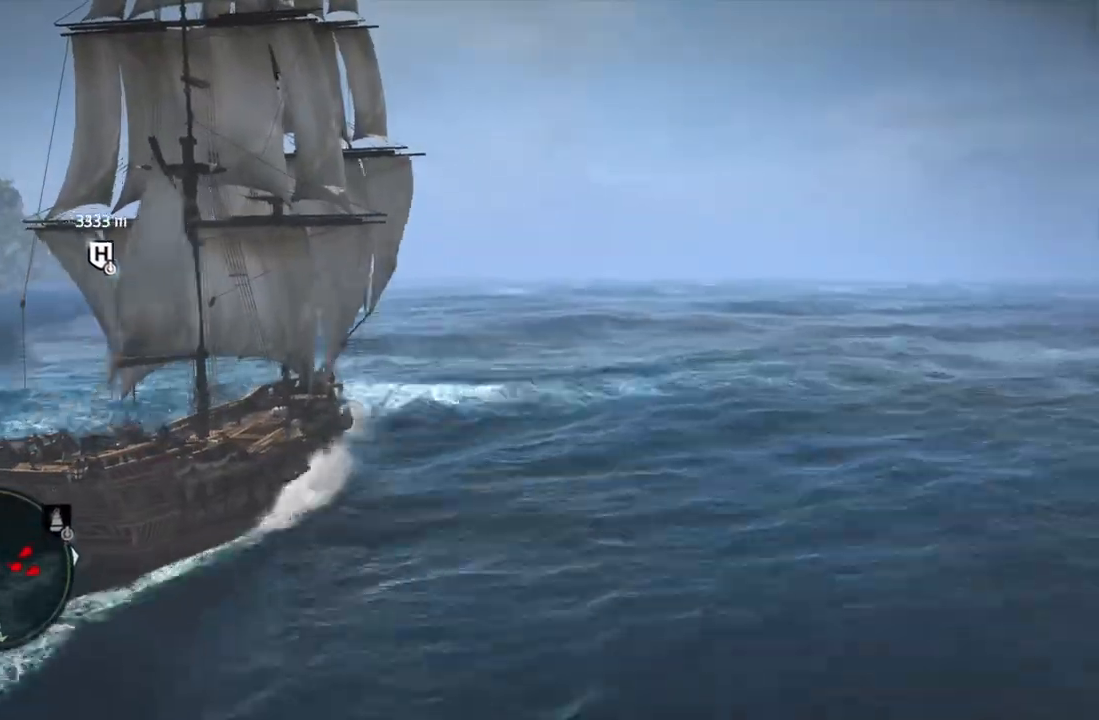
{"buttons": [], "left_stick": "center", "right_stick": "center", "events": [[50, "left_stick", "center"], [50, "right_stick", "center"], [100, "right_stick", "right"], [350, "right_stick", "center"]]}
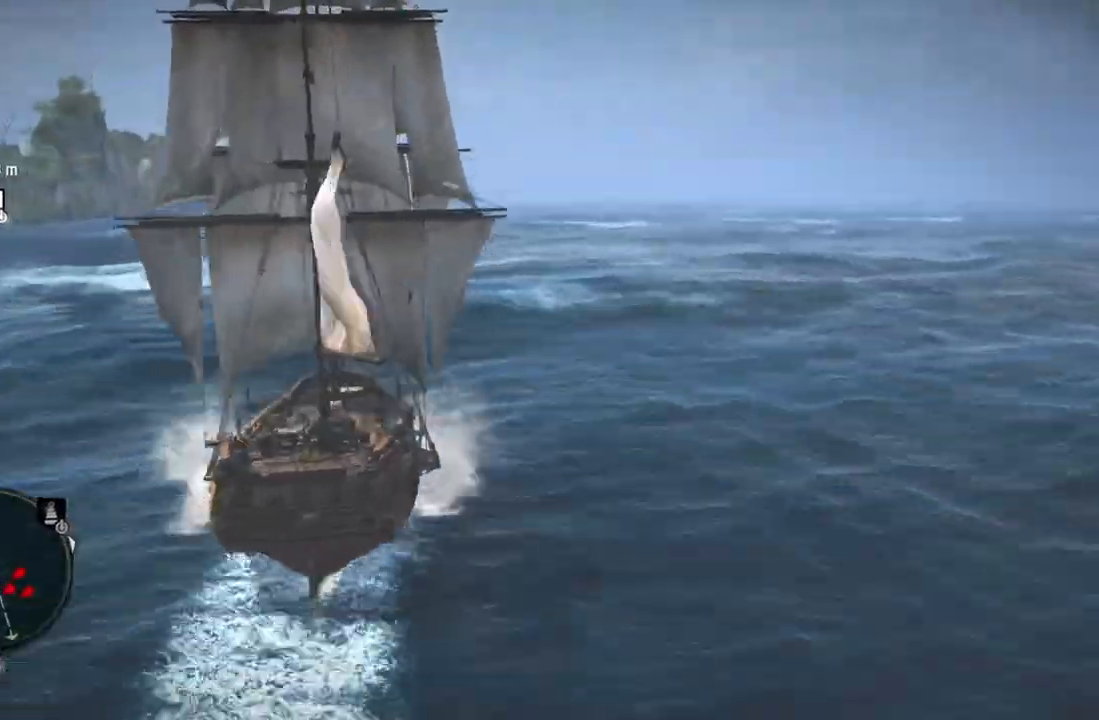
{"buttons": [], "left_stick": "center", "right_stick": "center", "events": [[367, "left_stick", "left"], [483, "left_stick", "center"]]}
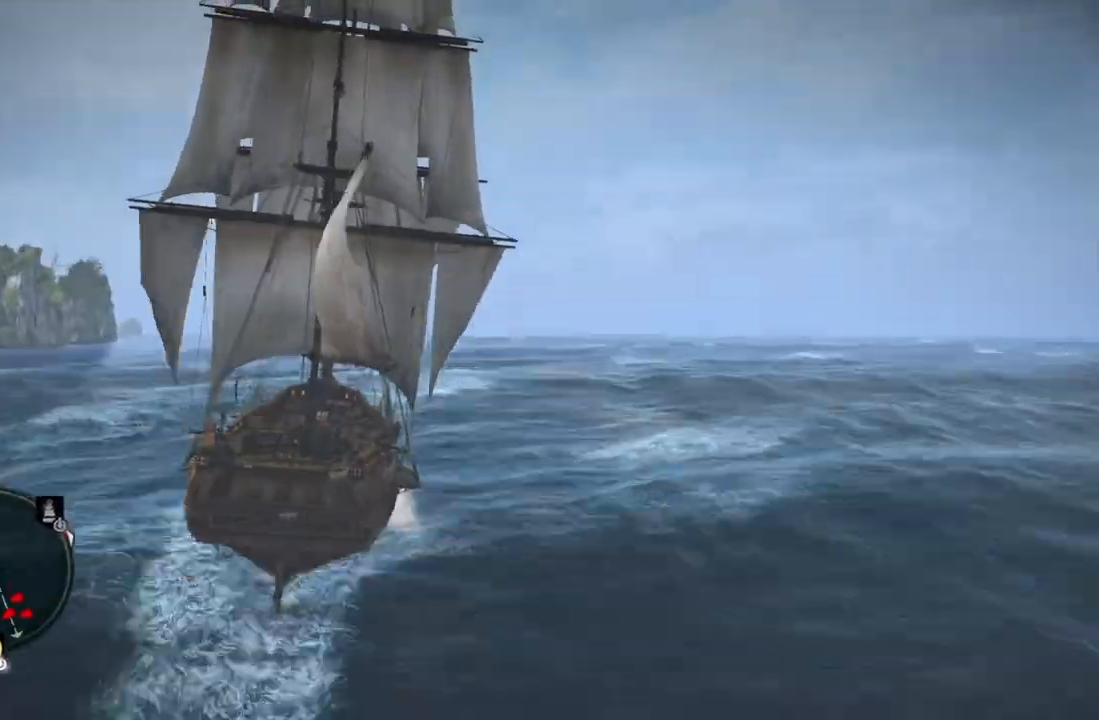
{"buttons": [], "left_stick": "center", "right_stick": "center", "events": [[17, "left_stick", "left"], [117, "left_stick", "center"], [250, "left_stick", "left"], [433, "left_stick", "center"]]}
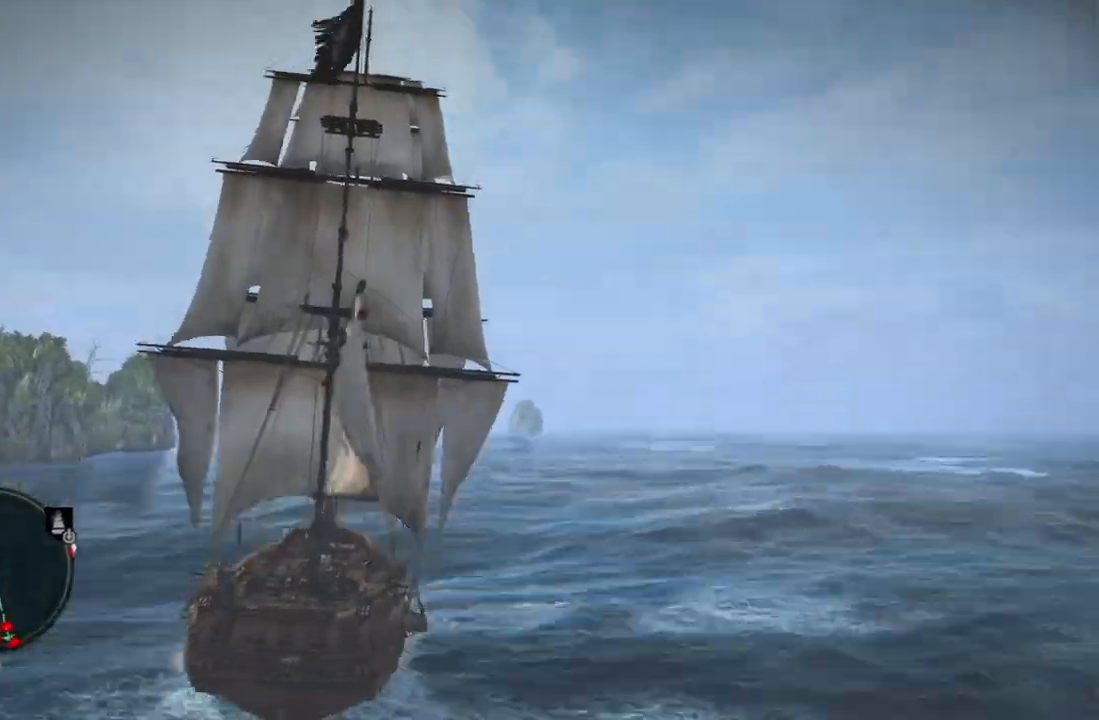
{"buttons": [], "left_stick": "left", "right_stick": "center", "events": [[33, "left_stick", "left"], [83, "left_stick", "center"], [500, "left_stick", "left"]]}
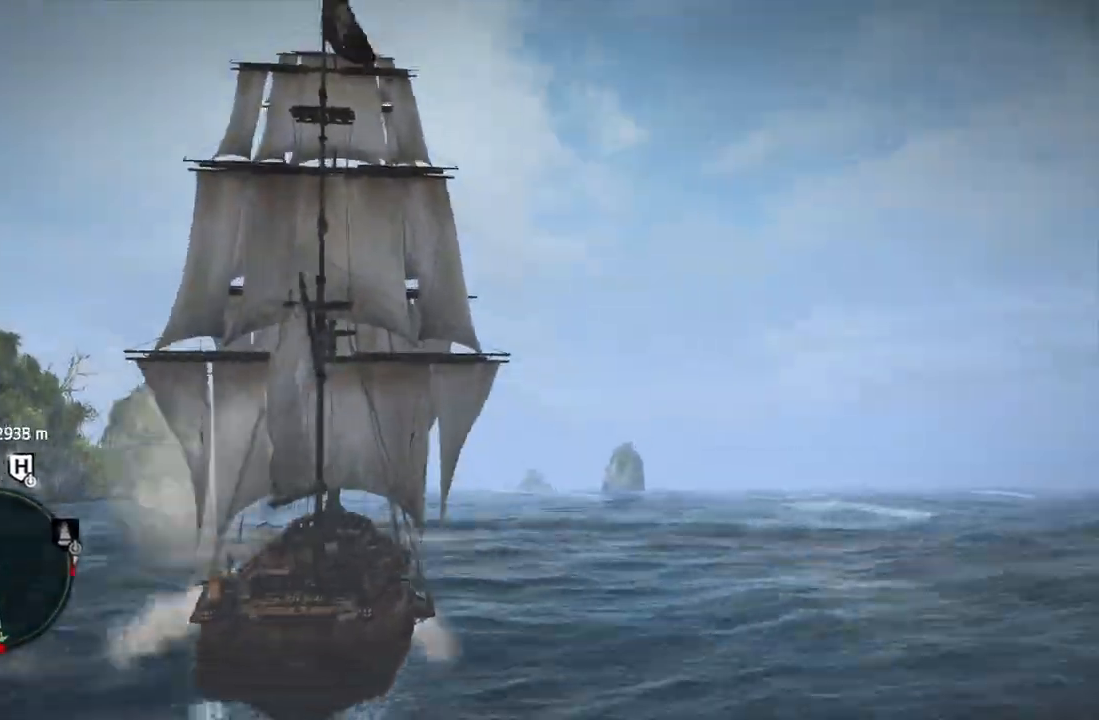
{"buttons": [], "left_stick": "center", "right_stick": "center", "events": [[50, "left_stick", "center"], [100, "left_stick", "left"], [217, "left_stick", "center"], [300, "left_stick", "left"], [350, "left_stick", "center"]]}